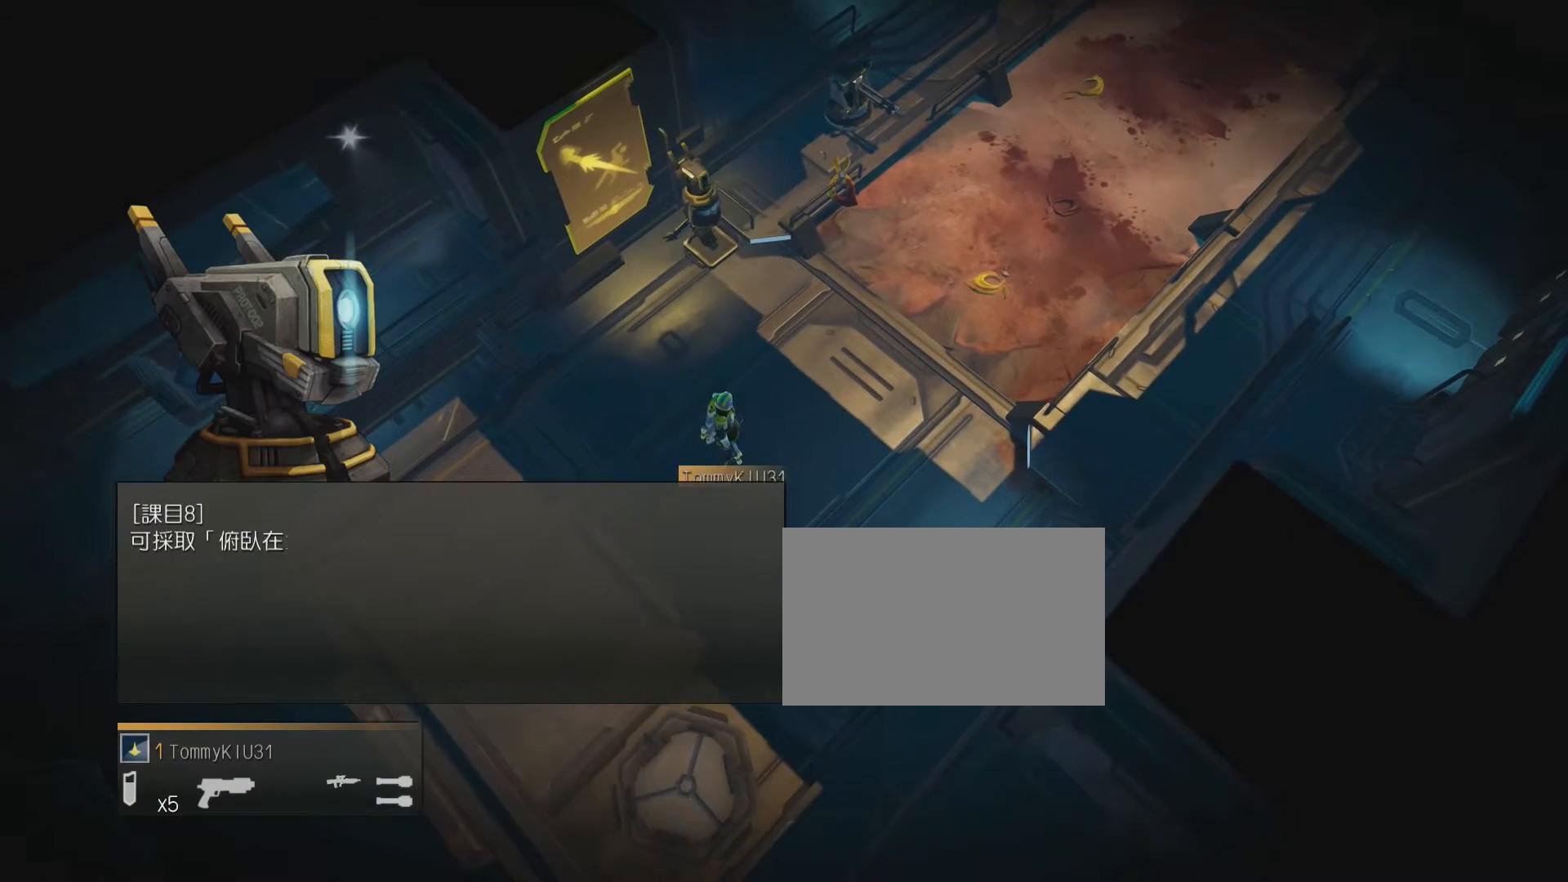
Gameplay with a controller (PlayStation layout); each line is a JSON object with the inputs held at the frame after it. "events" lists button and stick changes between this image and that frame as [ms after this image, input, new state], when the widget could be followed in between. Not read: left_stick right_stick.
{"buttons": [], "events": [[160, "SQUARE", "up"]]}
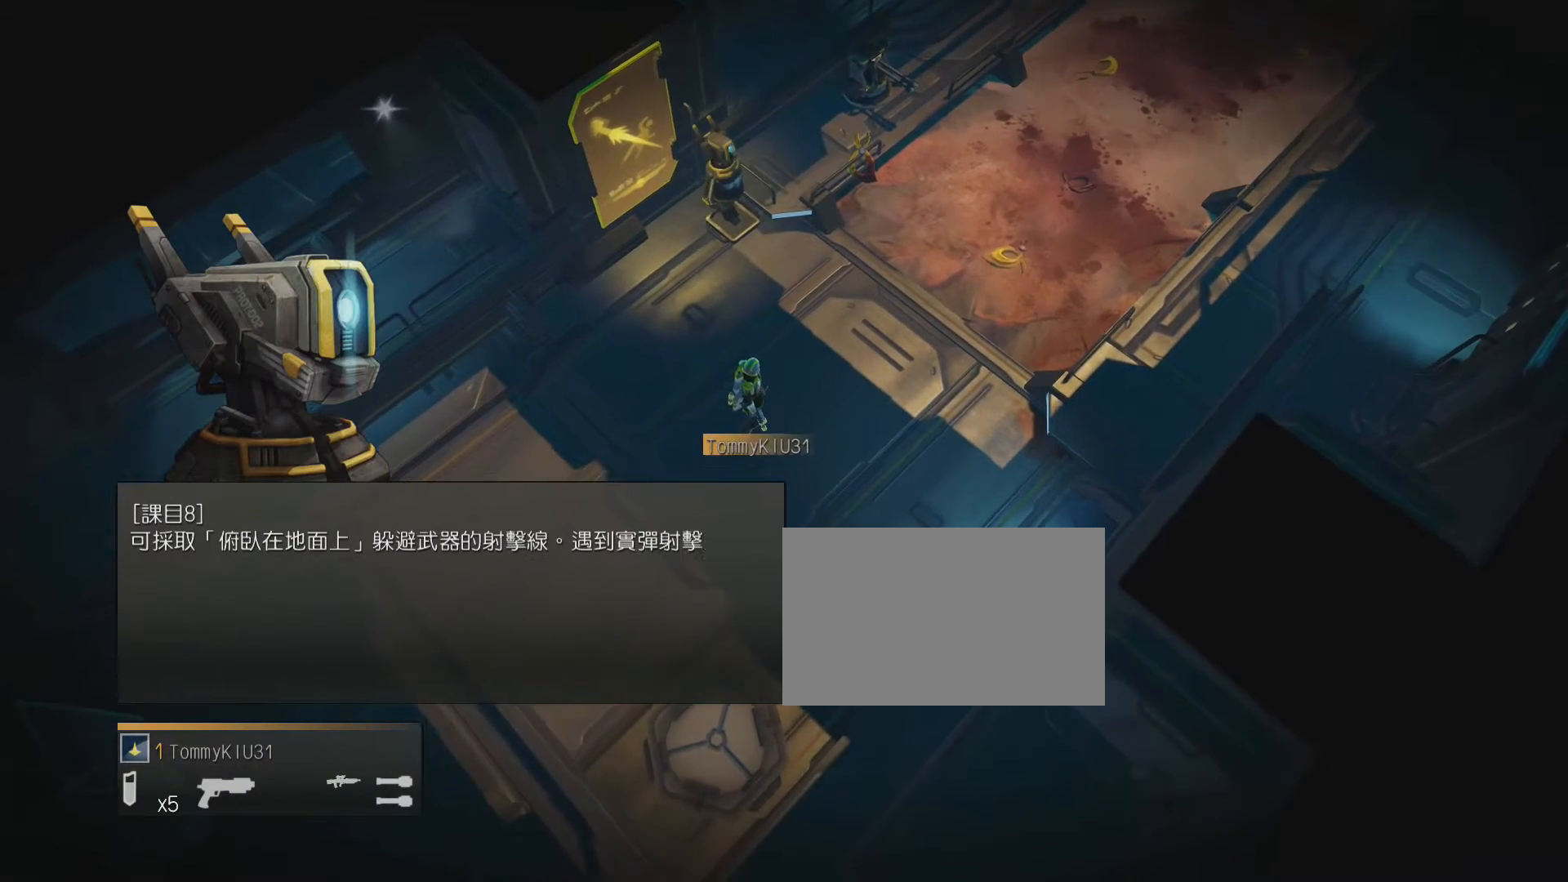
{"buttons": ["SQUARE"], "events": [[200, "SQUARE", "down"]]}
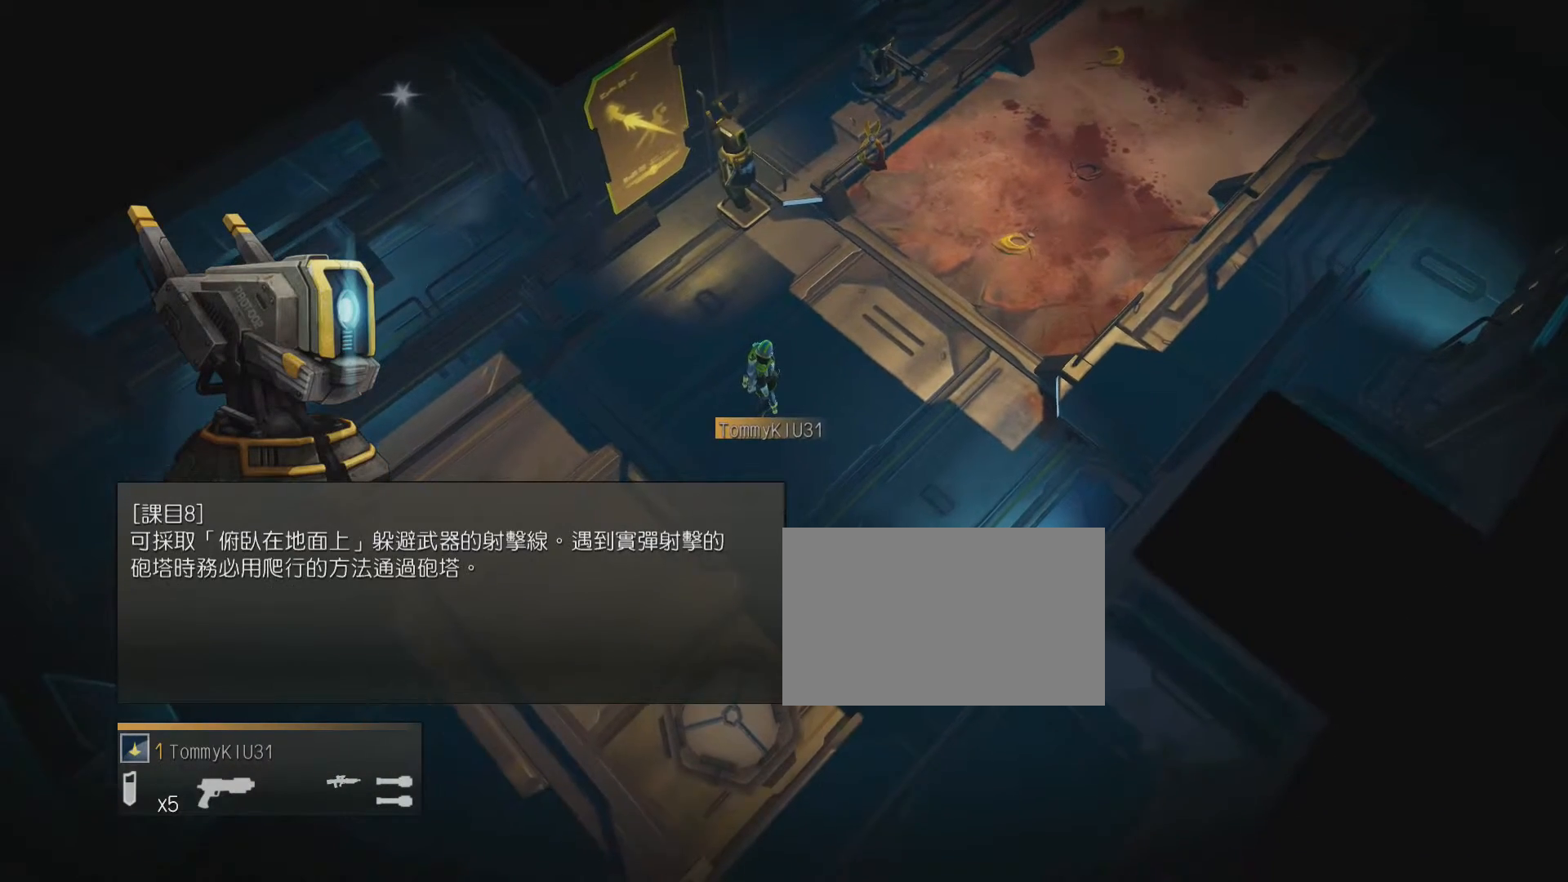
{"buttons": [], "events": [[160, "SQUARE", "up"]]}
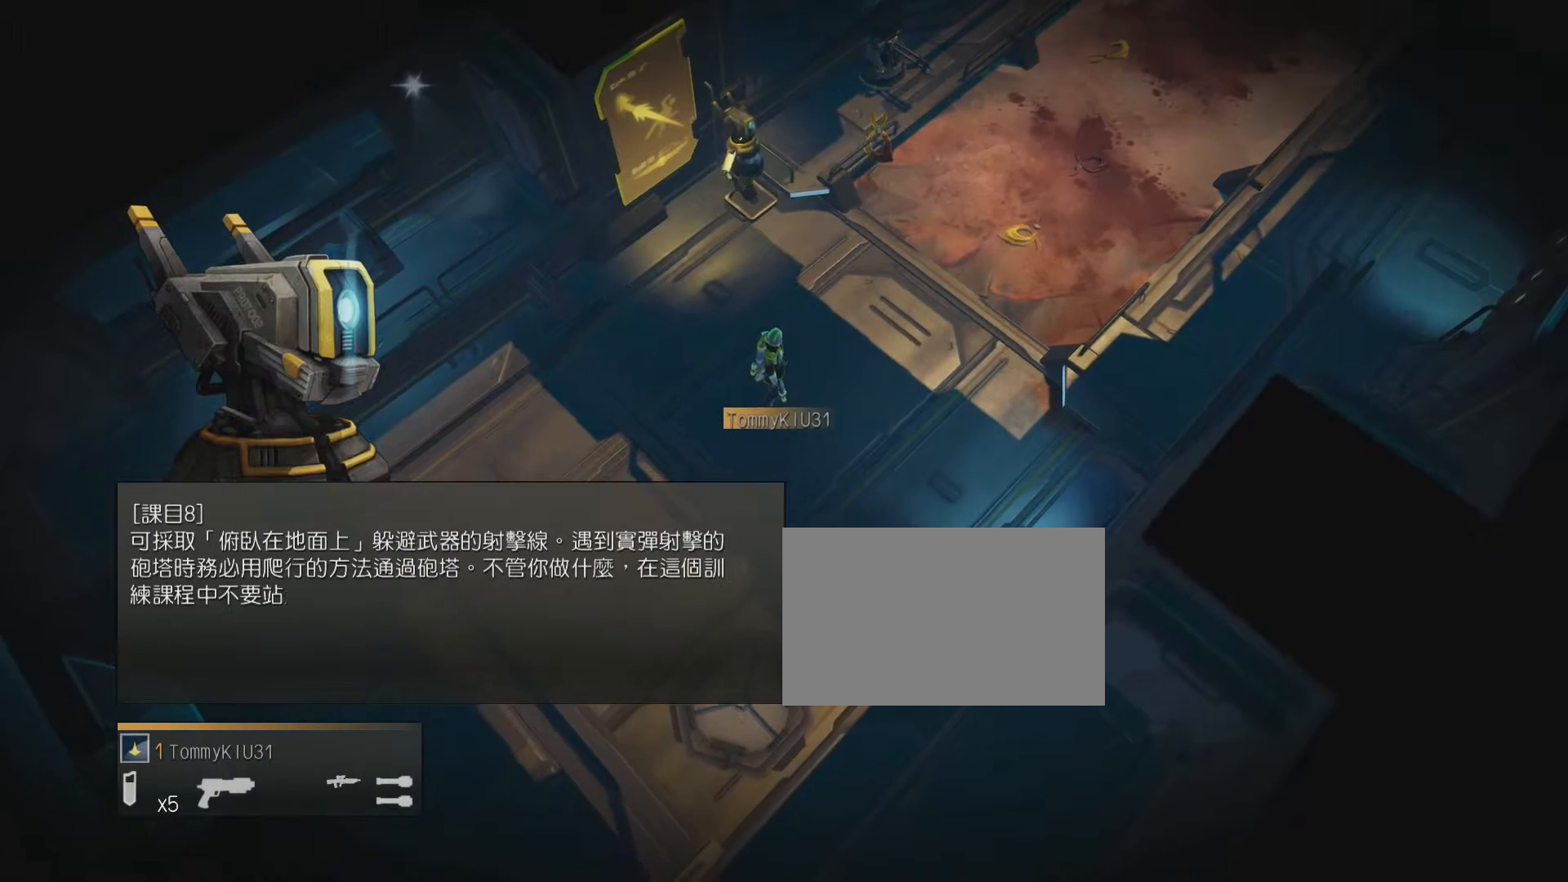
{"buttons": ["SQUARE"], "events": [[200, "SQUARE", "down"]]}
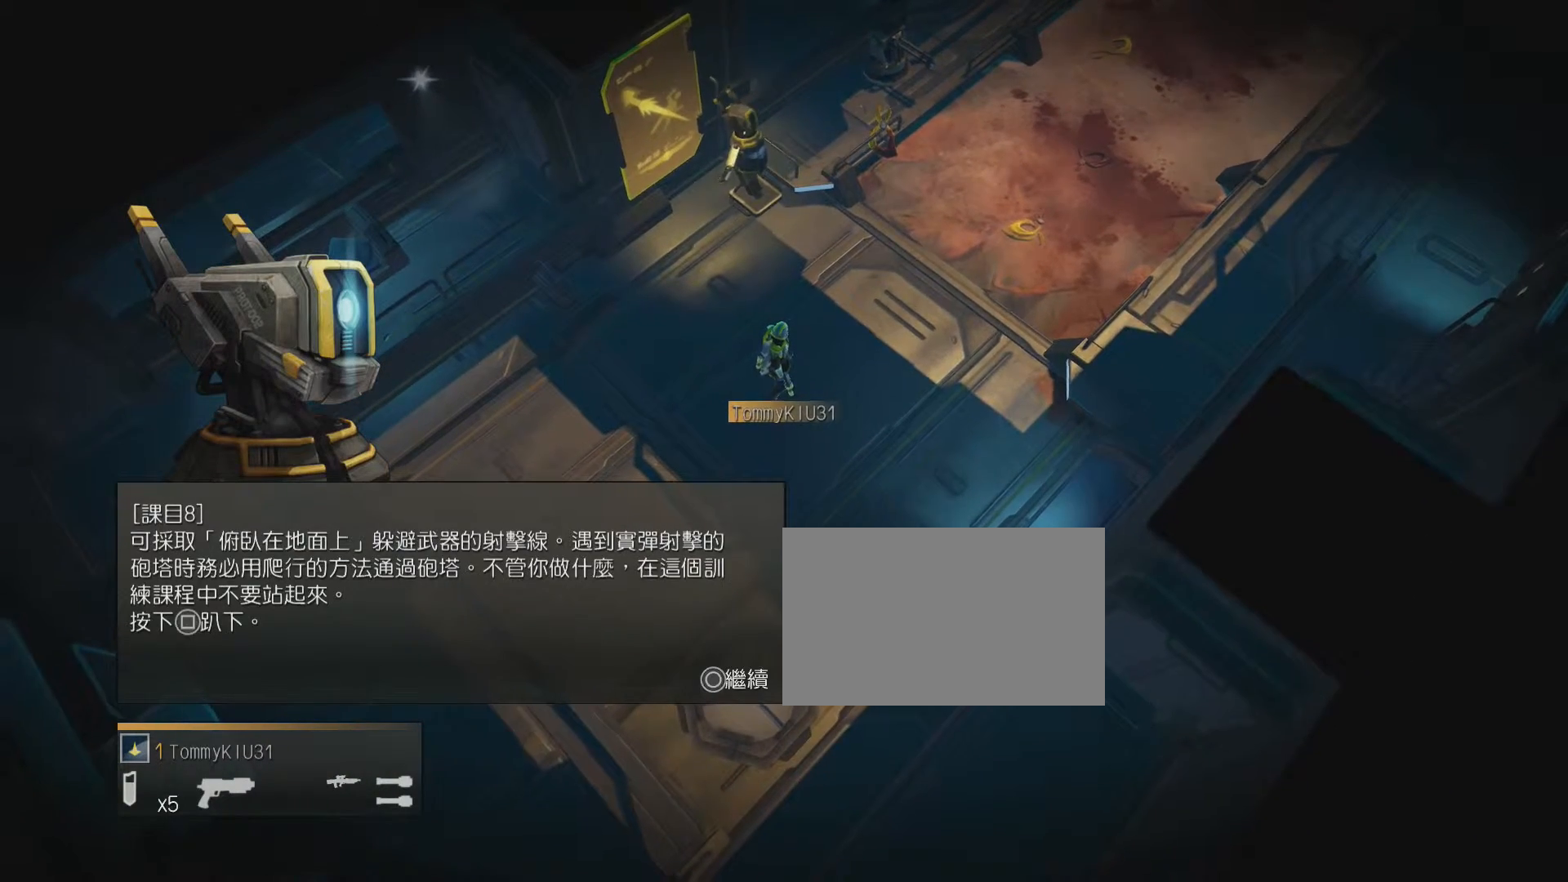
{"buttons": [], "events": [[160, "SQUARE", "up"]]}
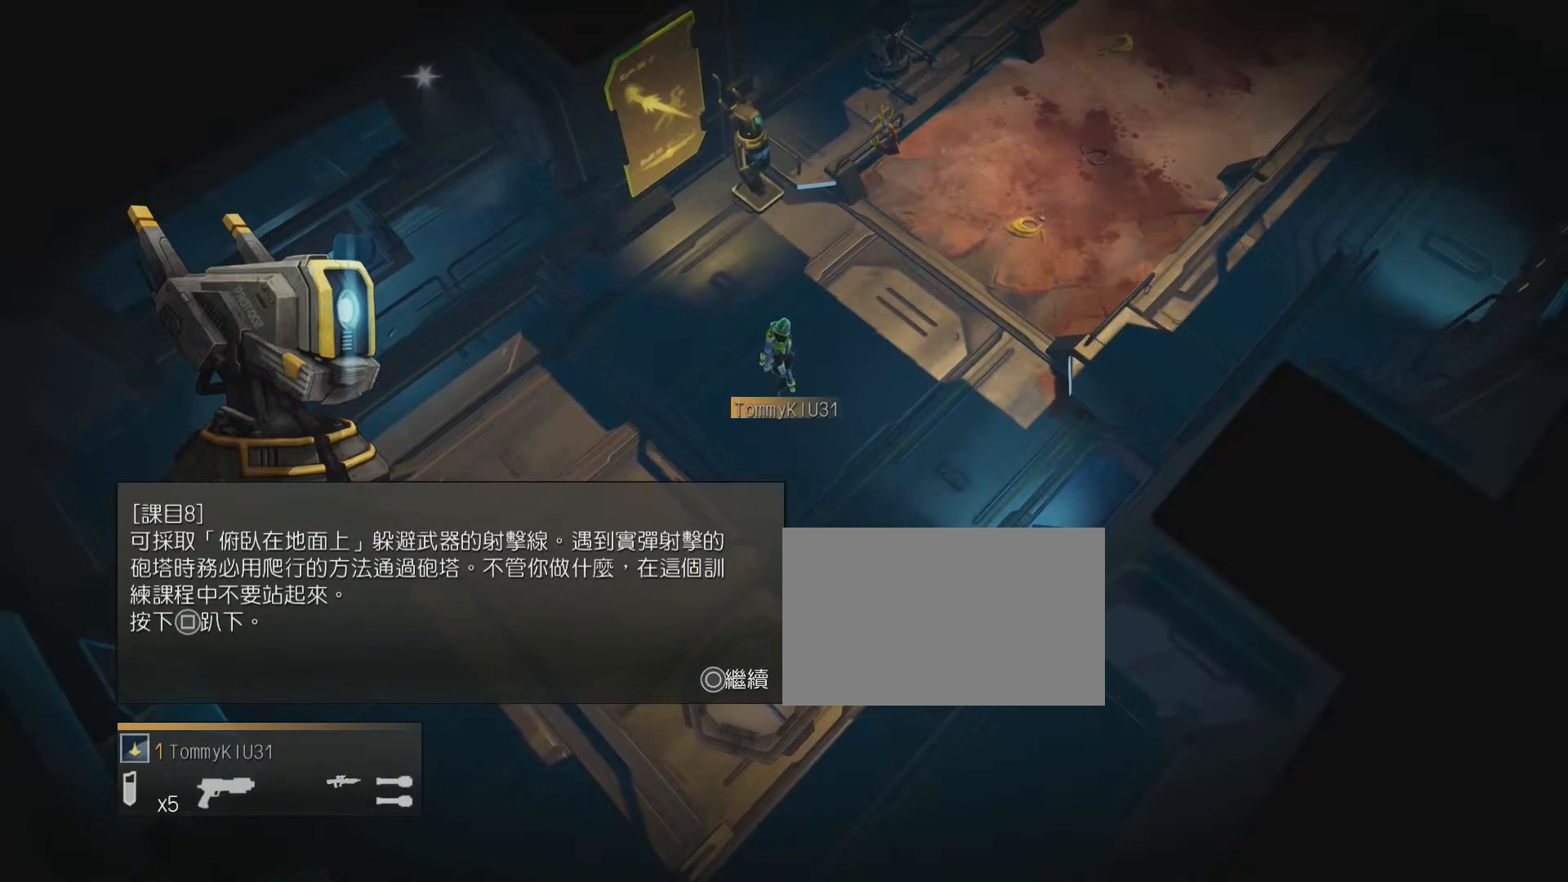
{"buttons": ["SQUARE"], "events": [[200, "SQUARE", "down"]]}
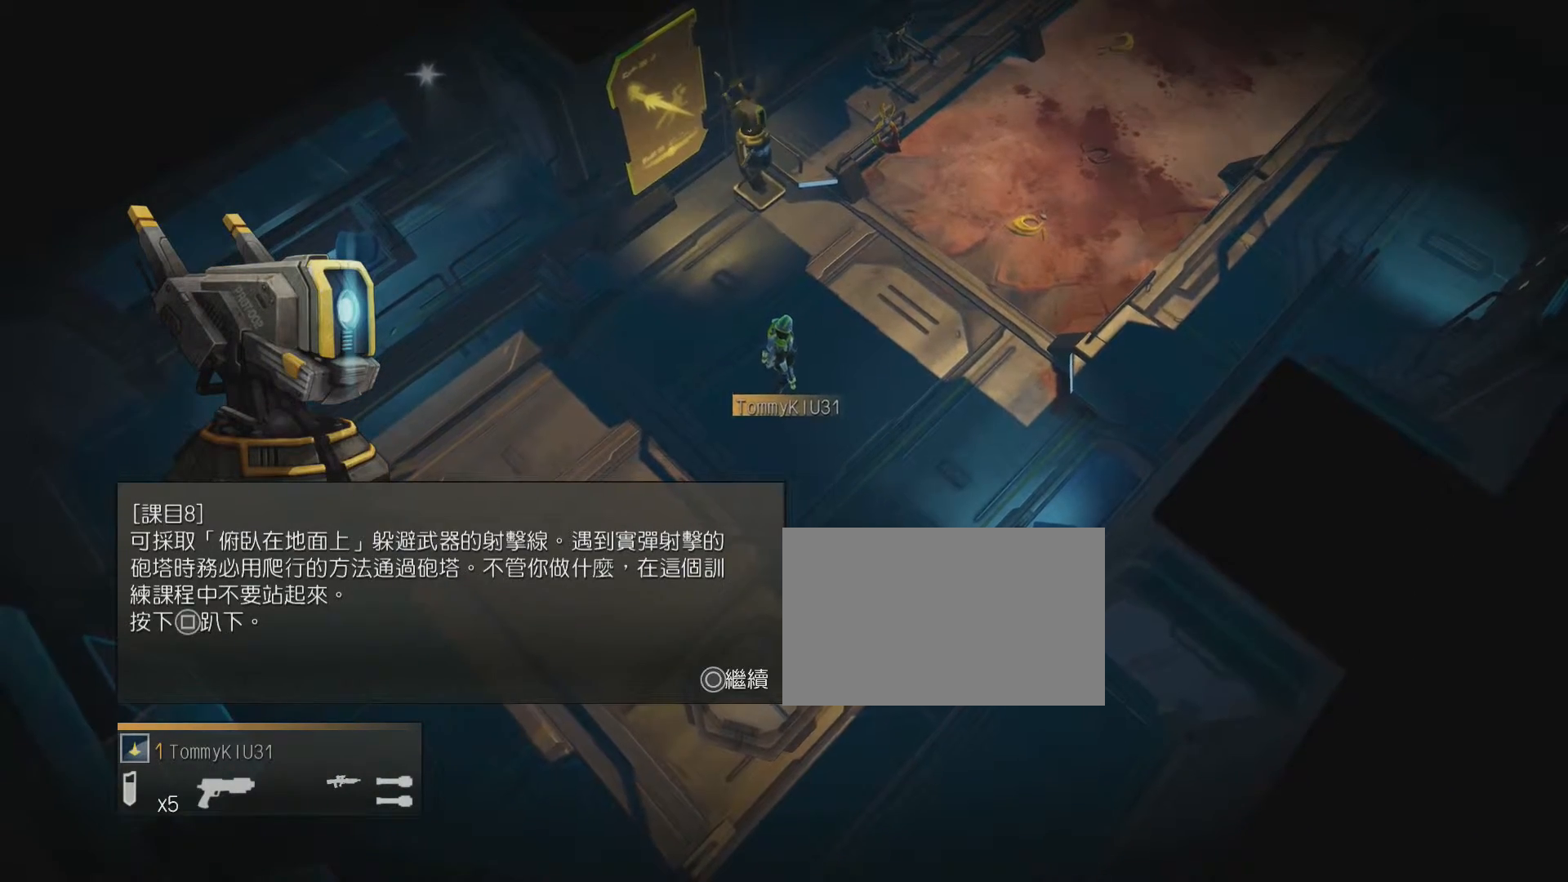
{"buttons": [], "events": [[160, "SQUARE", "up"]]}
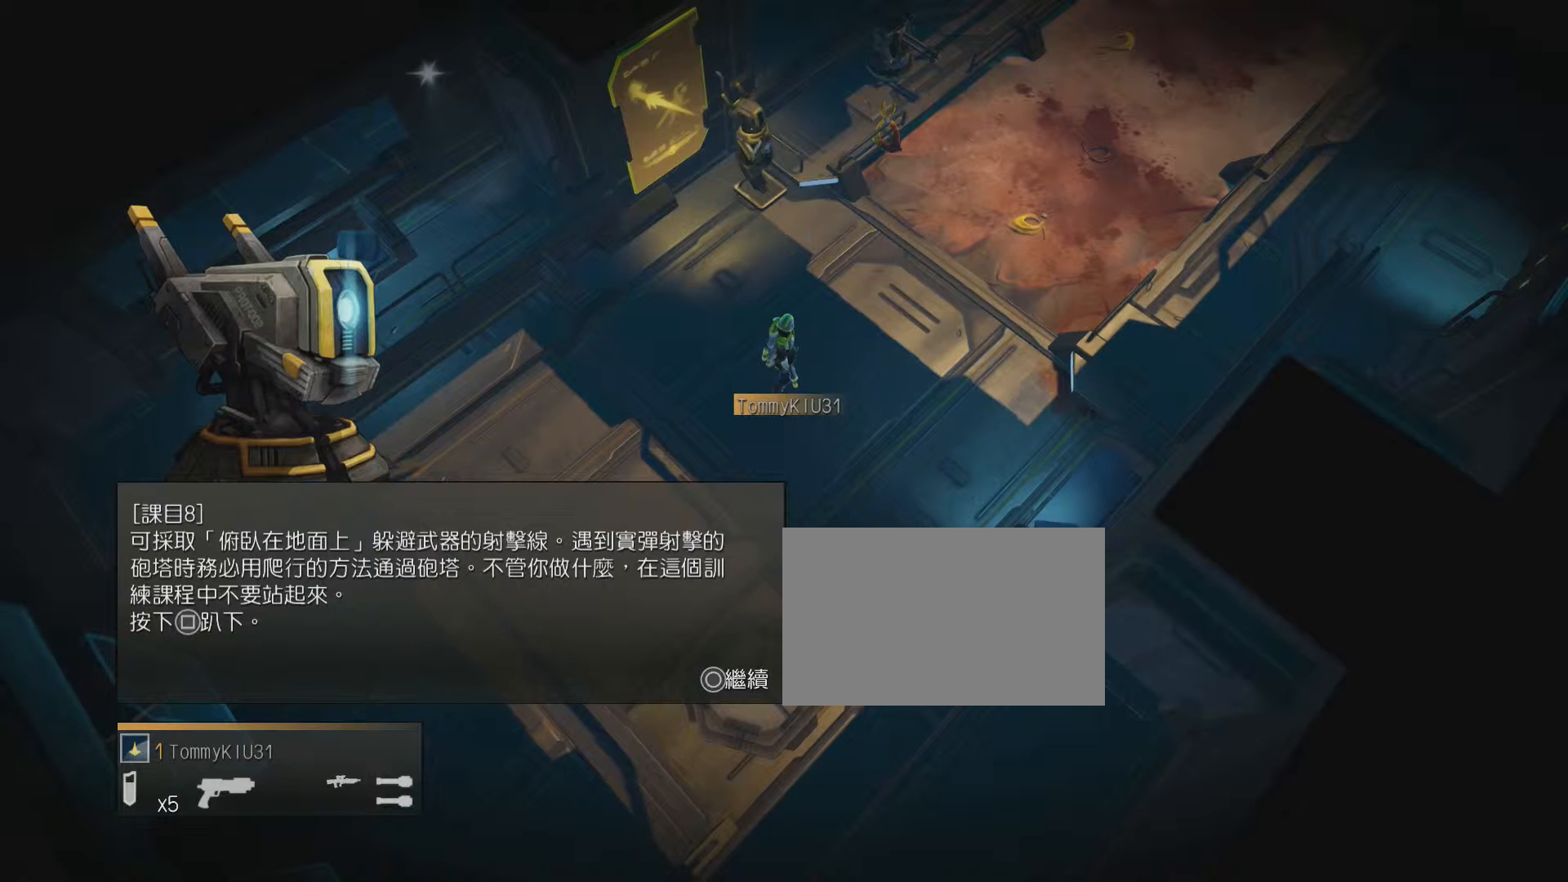
{"buttons": ["SQUARE"], "events": [[200, "SQUARE", "down"]]}
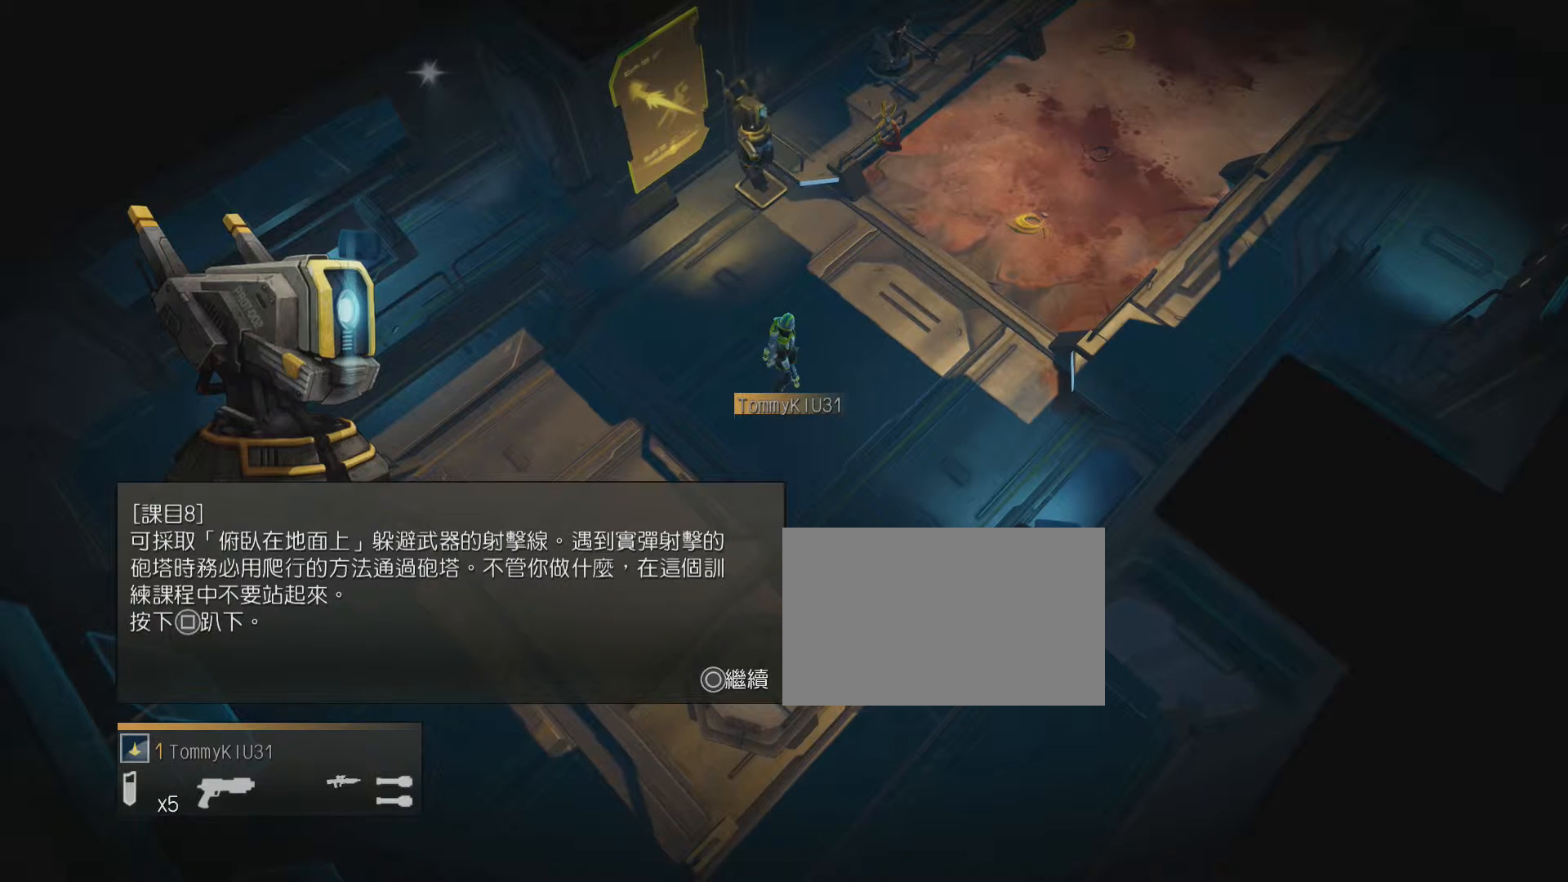
{"buttons": [], "events": [[160, "SQUARE", "up"]]}
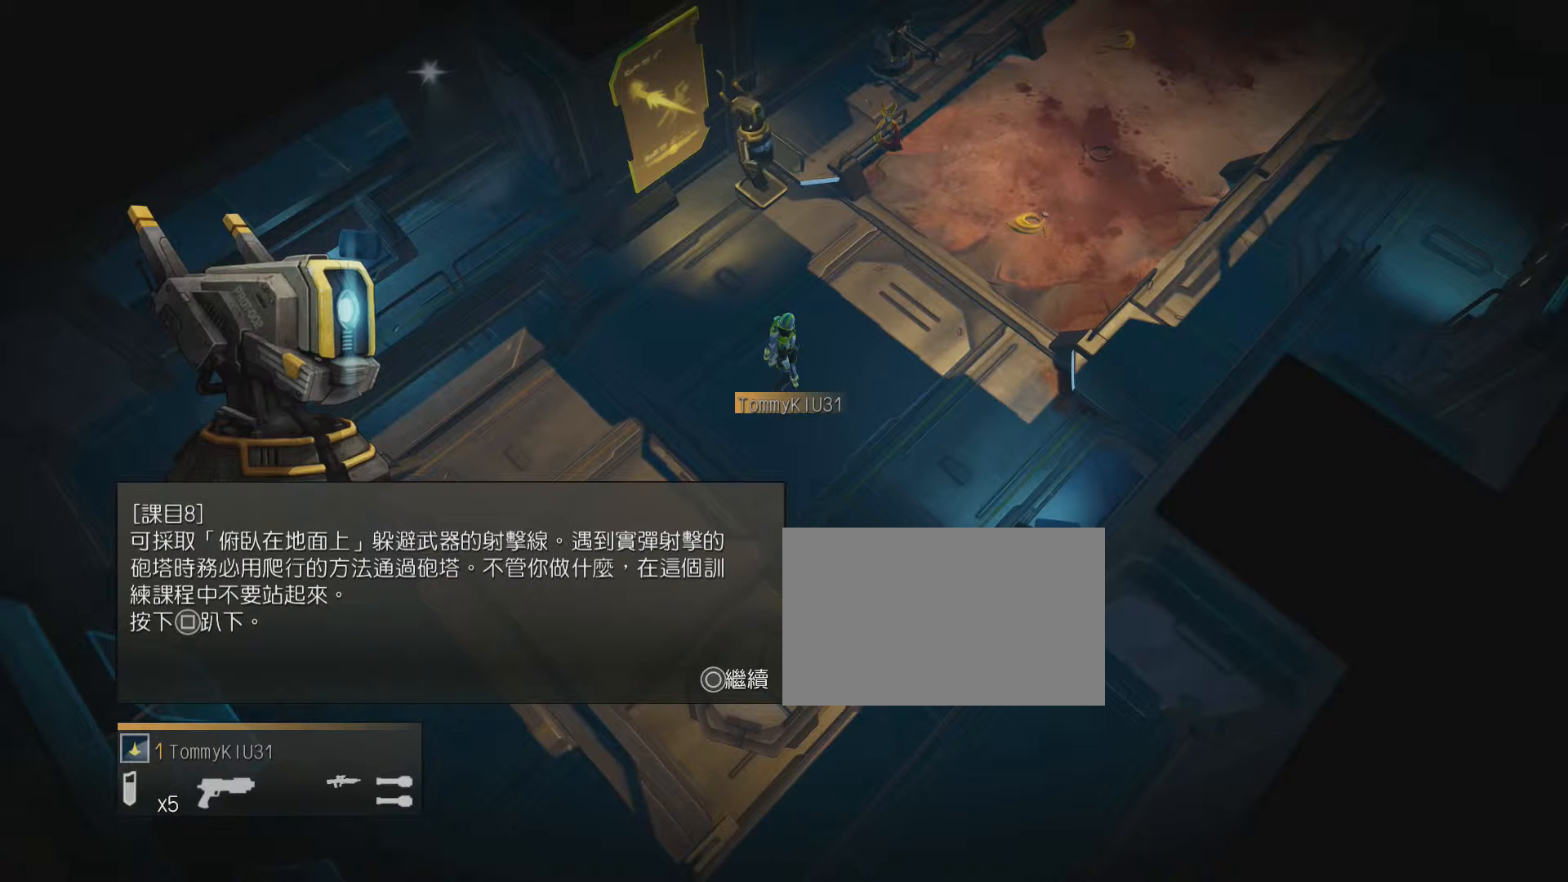
{"buttons": ["SQUARE"], "events": [[200, "SQUARE", "down"]]}